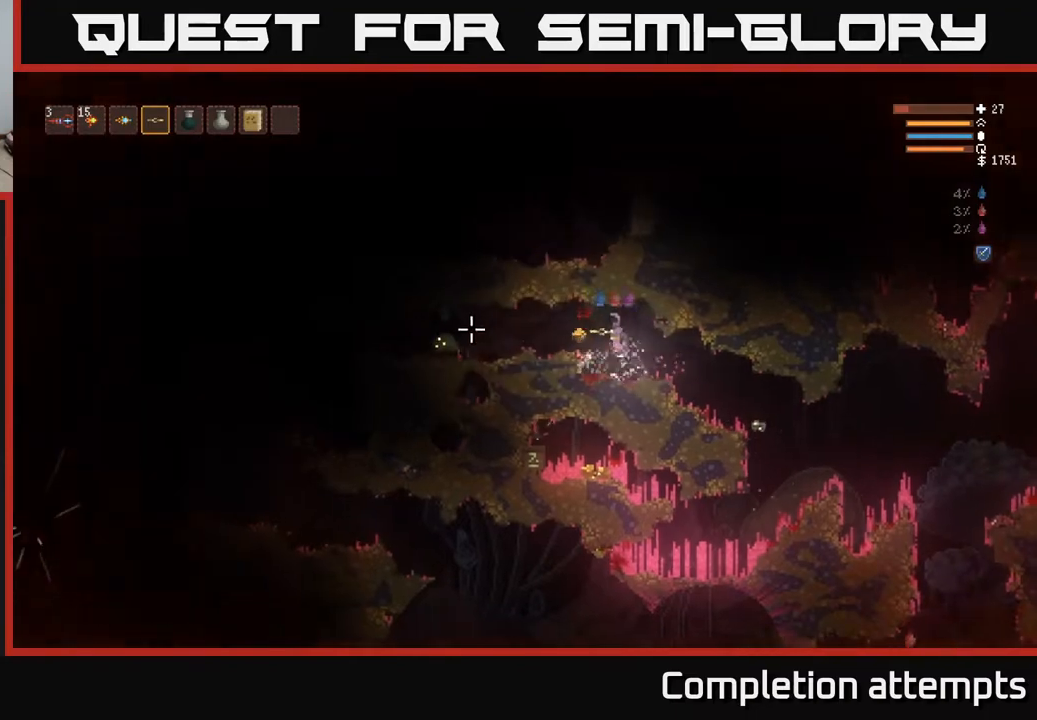
Gameplay with a controller (Xbox layout); each line is a JSON object with the inputs held at the frame after it. "events" lists button and stick changes between this image and that frame as [ms after this image, input, new state], when the widget could be followed in between.
{"buttons": ["R2"], "left_stick": "center", "right_stick": "left", "events": [[33, "L2", "up"], [300, "R2", "down"], [467, "left_stick", "center"]]}
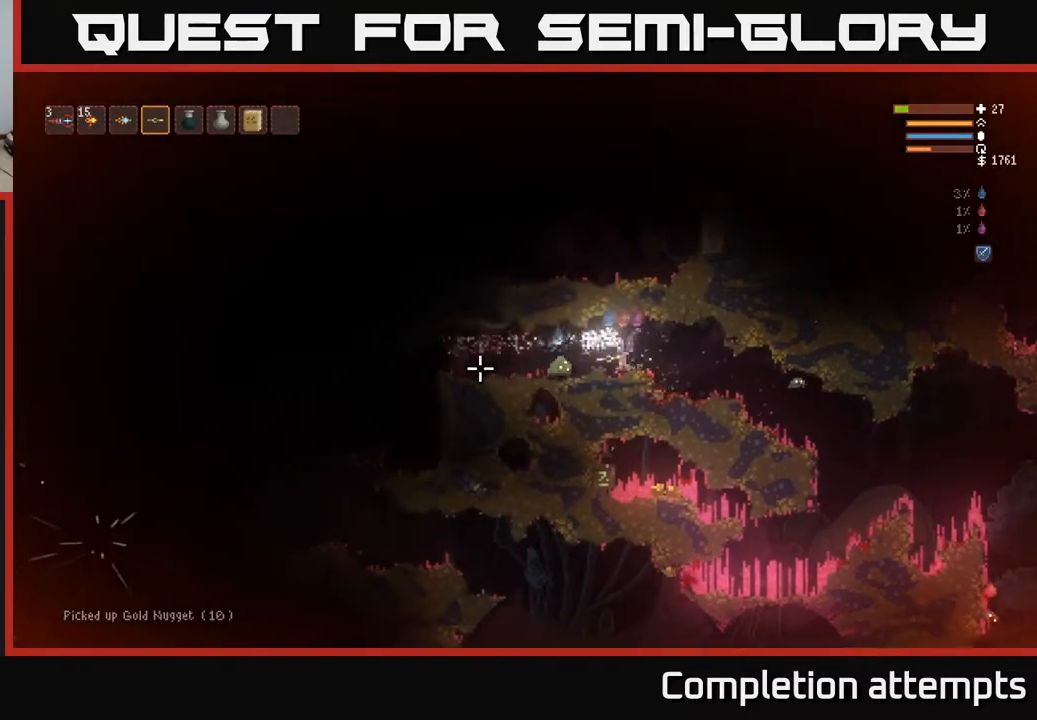
{"buttons": ["R2"], "left_stick": "center", "right_stick": "left", "events": []}
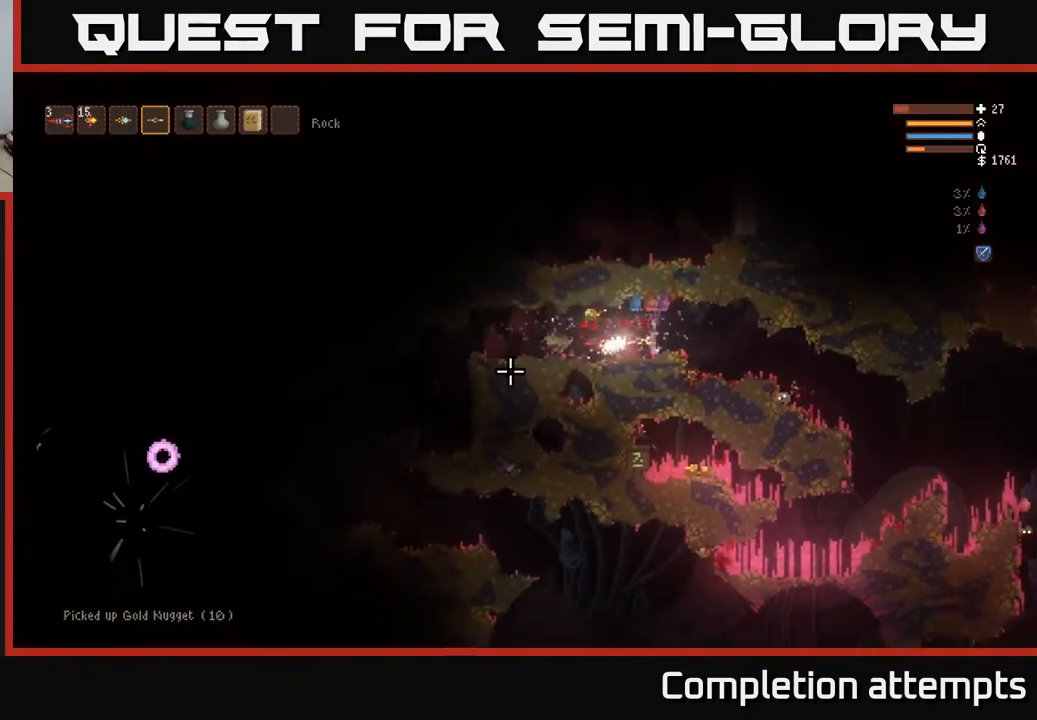
{"buttons": [], "left_stick": "left", "right_stick": "left", "events": [[217, "R2", "up"], [367, "left_stick", "left"]]}
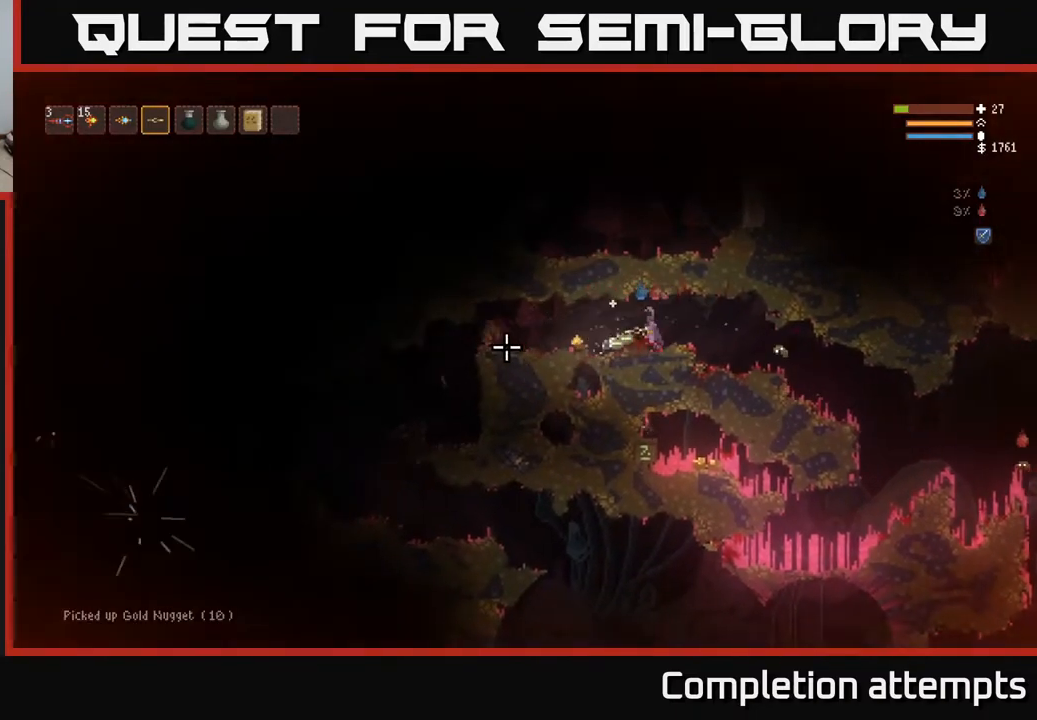
{"buttons": ["L2"], "left_stick": "left", "right_stick": "left", "events": [[467, "L2", "down"]]}
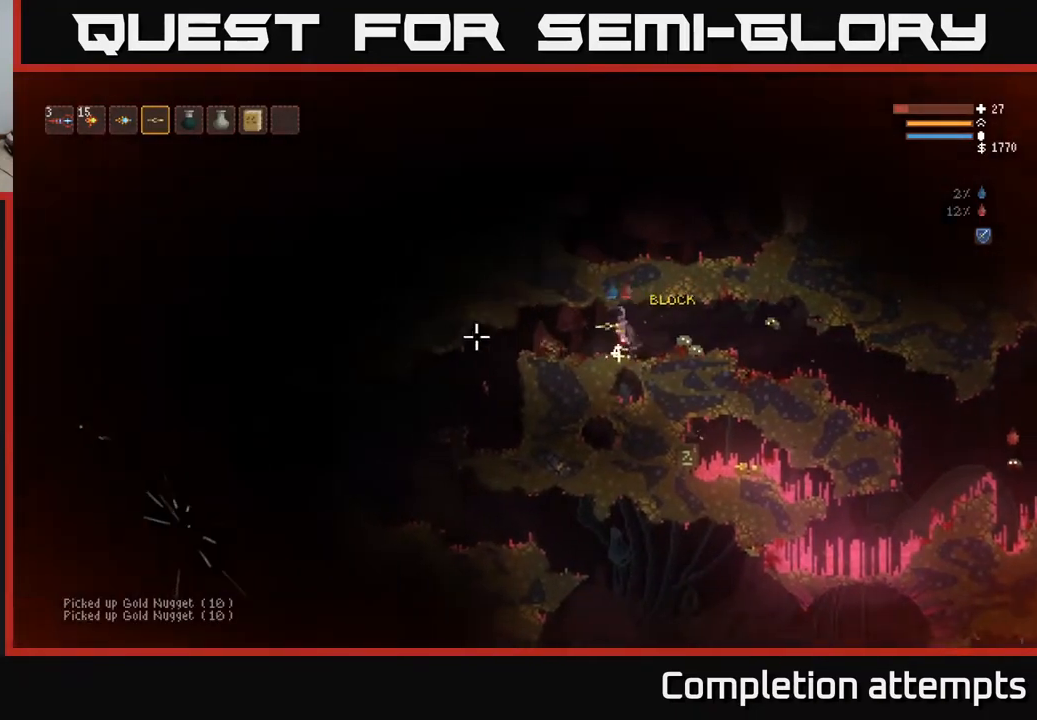
{"buttons": ["R2"], "left_stick": "right", "right_stick": "right", "events": [[100, "L2", "up"], [117, "left_stick", "right"], [117, "right_stick", "right"], [200, "R2", "down"]]}
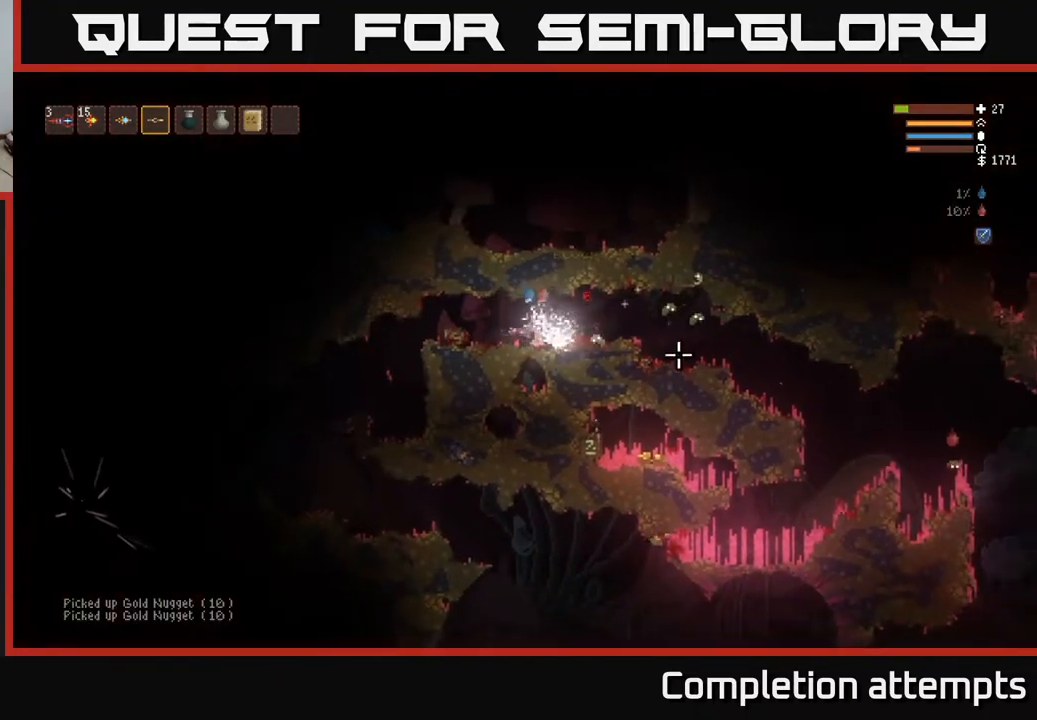
{"buttons": ["R2"], "left_stick": "left", "right_stick": "right", "events": [[50, "R2", "up"], [133, "R2", "down"], [450, "left_stick", "left"]]}
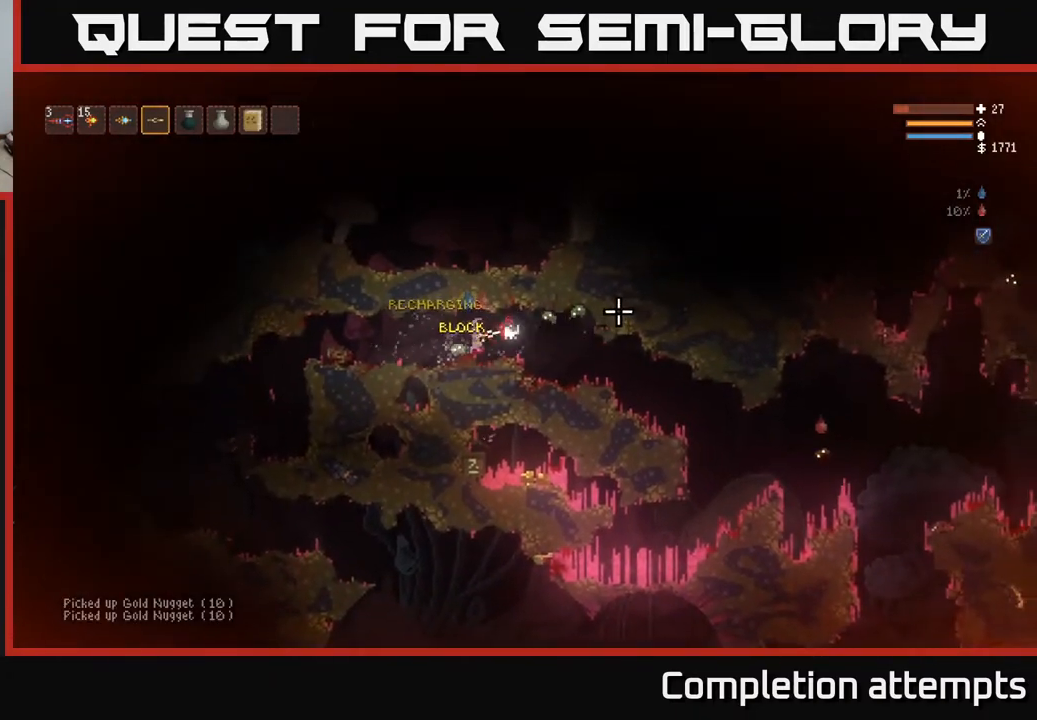
{"buttons": [], "left_stick": "center", "right_stick": "right", "events": [[317, "R2", "up"], [483, "left_stick", "center"]]}
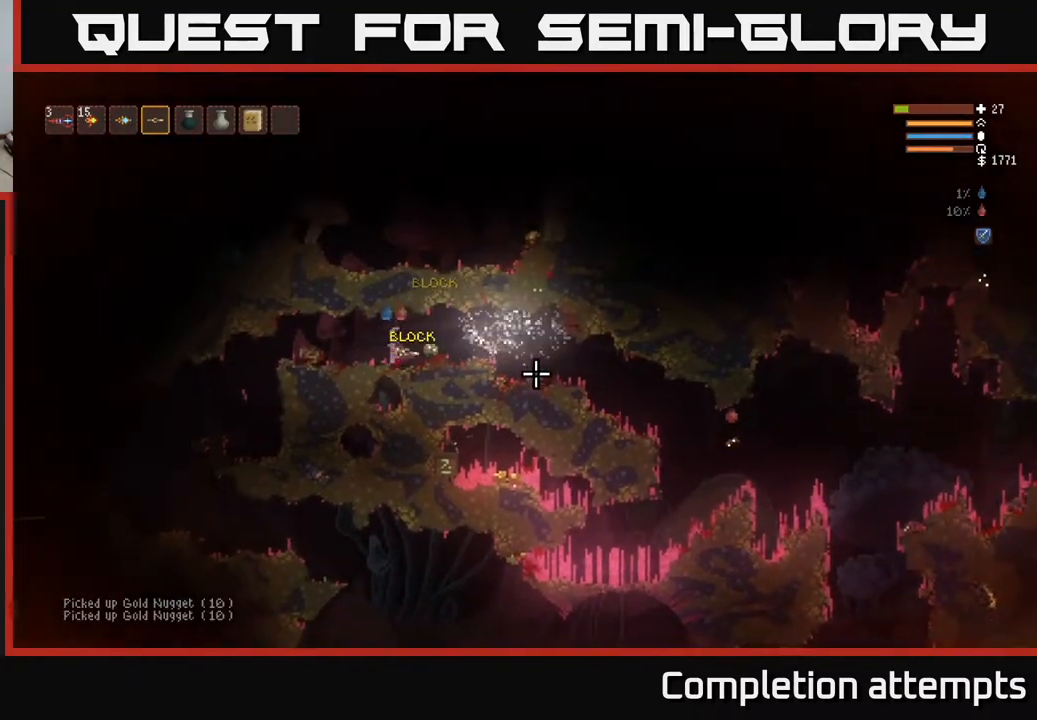
{"buttons": [], "left_stick": "center", "right_stick": "right", "events": [[33, "R2", "down"], [50, "left_stick", "right"], [450, "R2", "up"], [450, "left_stick", "center"]]}
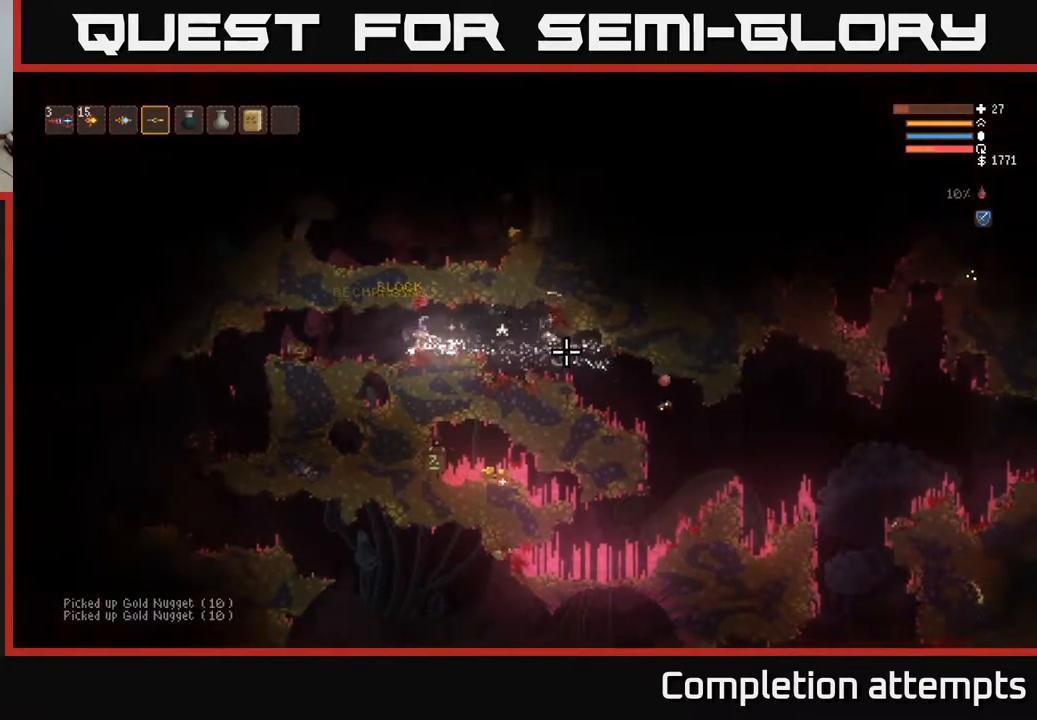
{"buttons": [], "left_stick": "right", "right_stick": "right", "events": [[17, "left_stick", "right"]]}
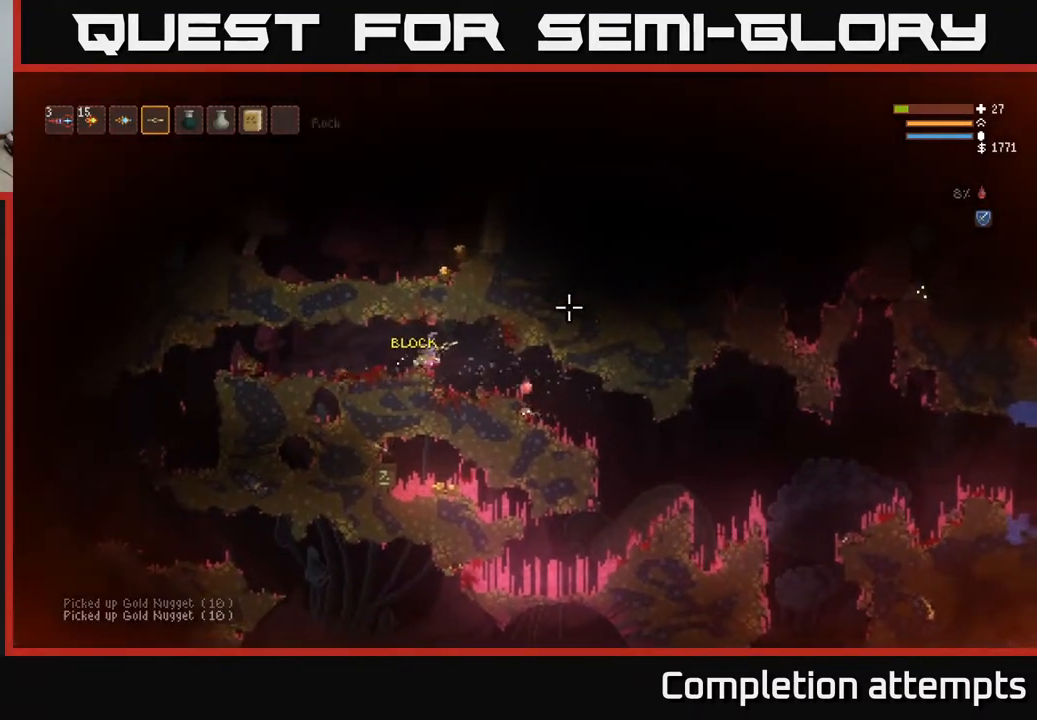
{"buttons": ["R2"], "left_stick": "center", "right_stick": "right", "events": [[50, "R2", "down"], [67, "left_stick", "left"], [233, "left_stick", "center"]]}
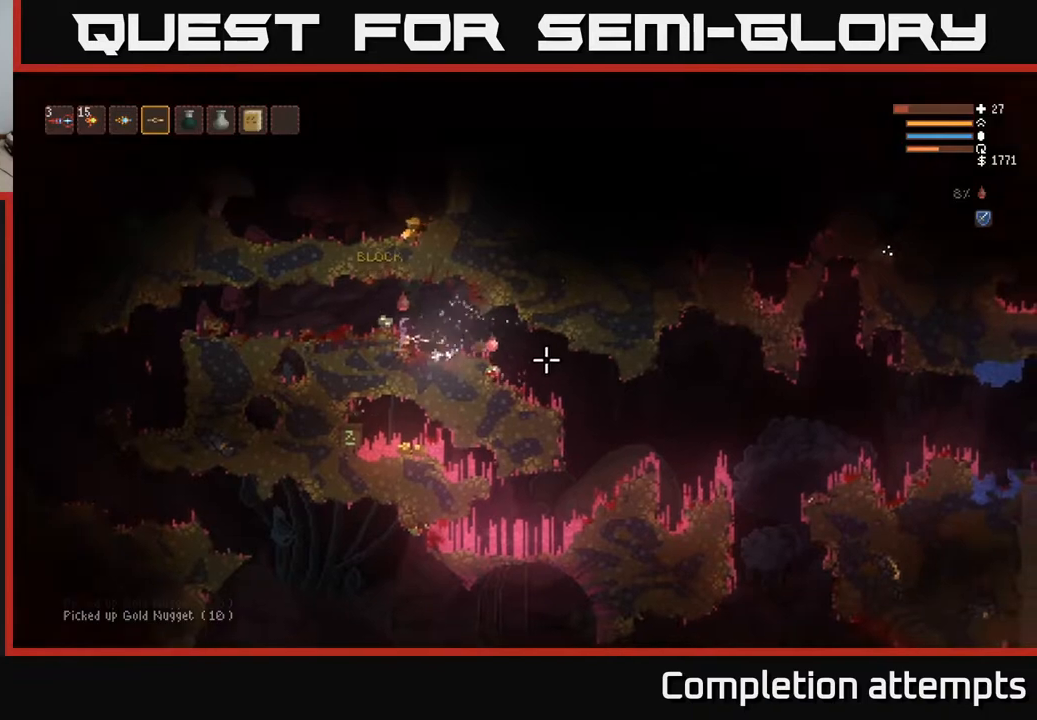
{"buttons": ["R2"], "left_stick": "right", "right_stick": "down-right", "events": [[50, "left_stick", "right"], [67, "R2", "up"], [333, "R2", "down"], [467, "right_stick", "down-right"]]}
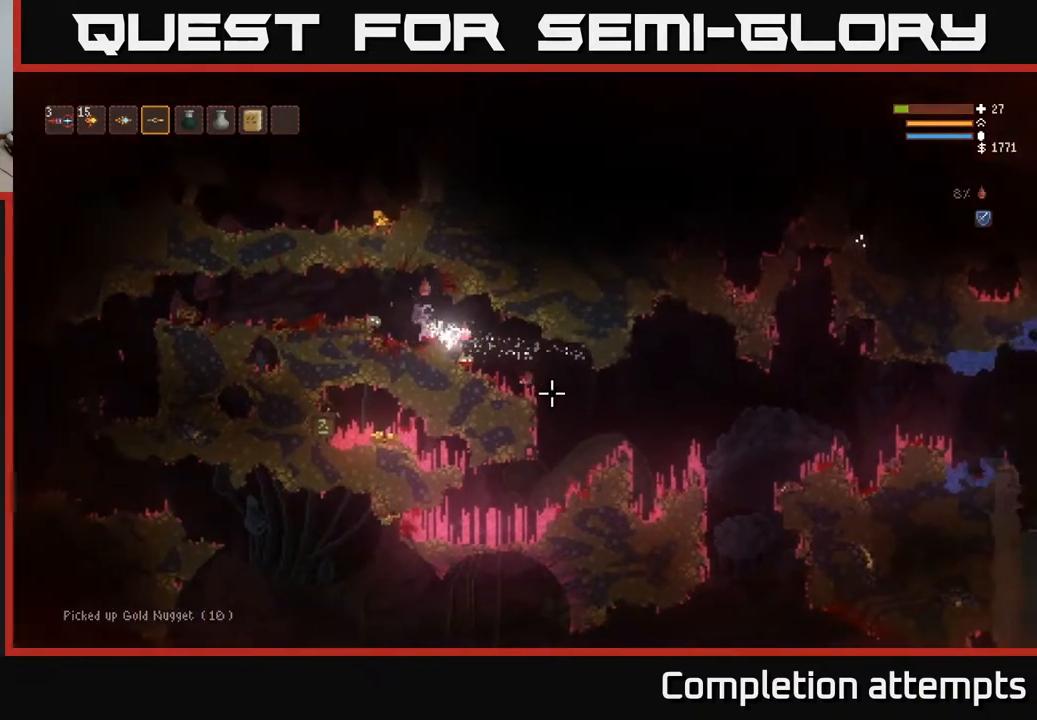
{"buttons": [], "left_stick": "right", "right_stick": "left", "events": [[300, "R2", "up"], [383, "right_stick", "down-left"], [467, "right_stick", "left"]]}
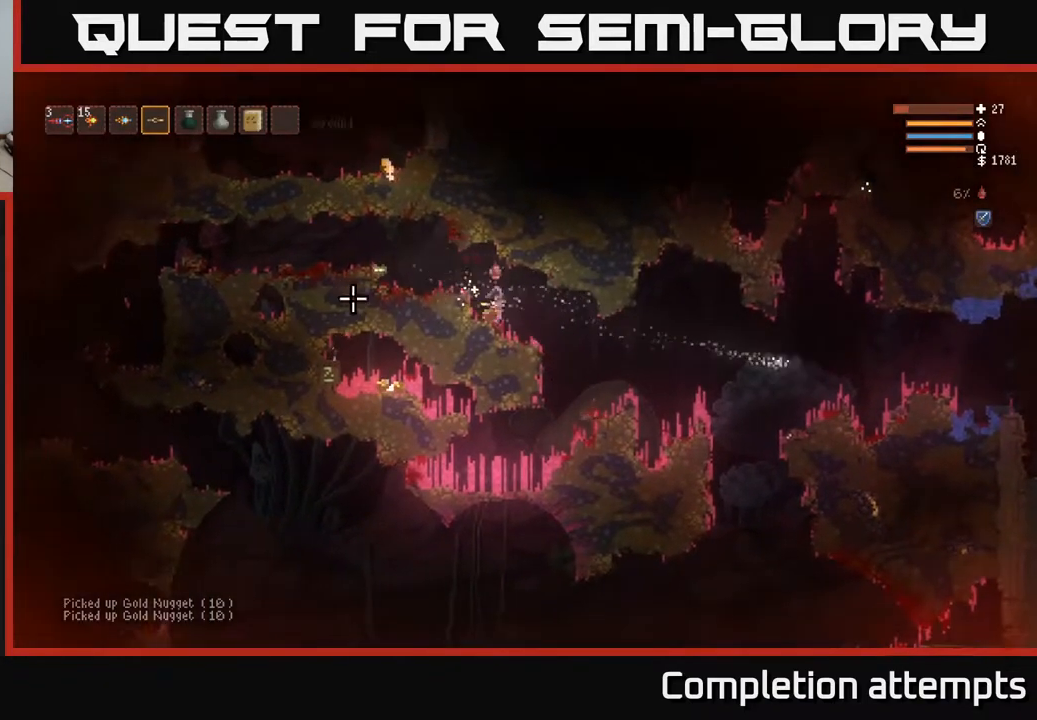
{"buttons": ["R2"], "left_stick": "left", "right_stick": "left", "events": [[17, "left_stick", "left"], [117, "L2", "down"], [233, "R2", "down"], [317, "L2", "up"]]}
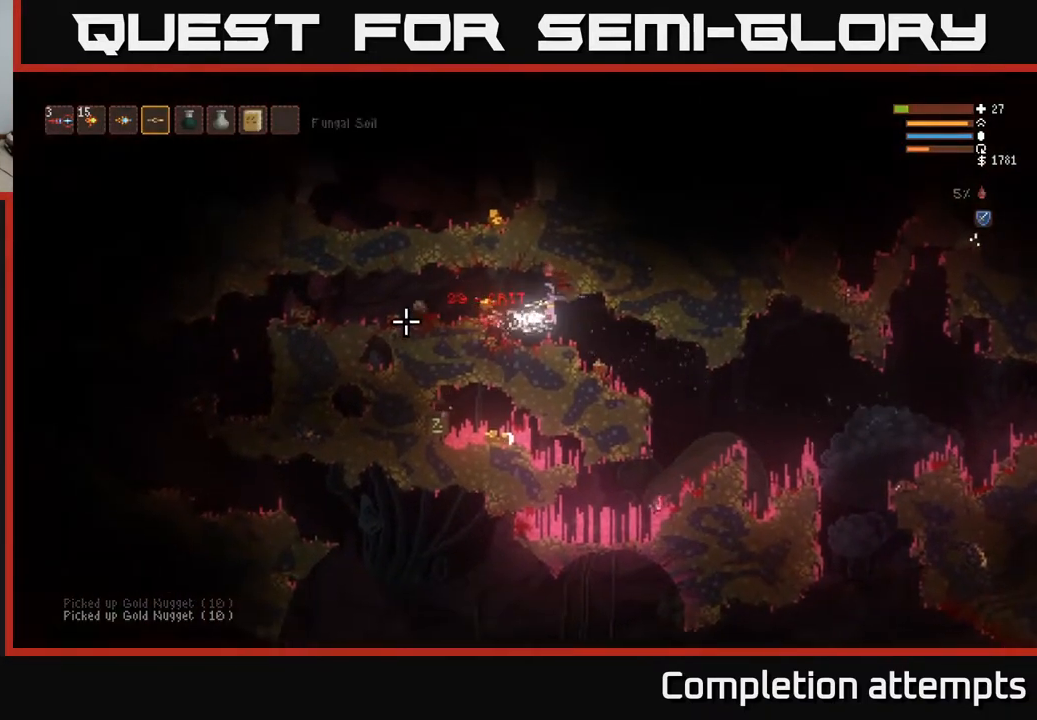
{"buttons": [], "left_stick": "left", "right_stick": "left", "events": [[50, "R2", "up"], [217, "L2", "down"], [350, "L2", "up"]]}
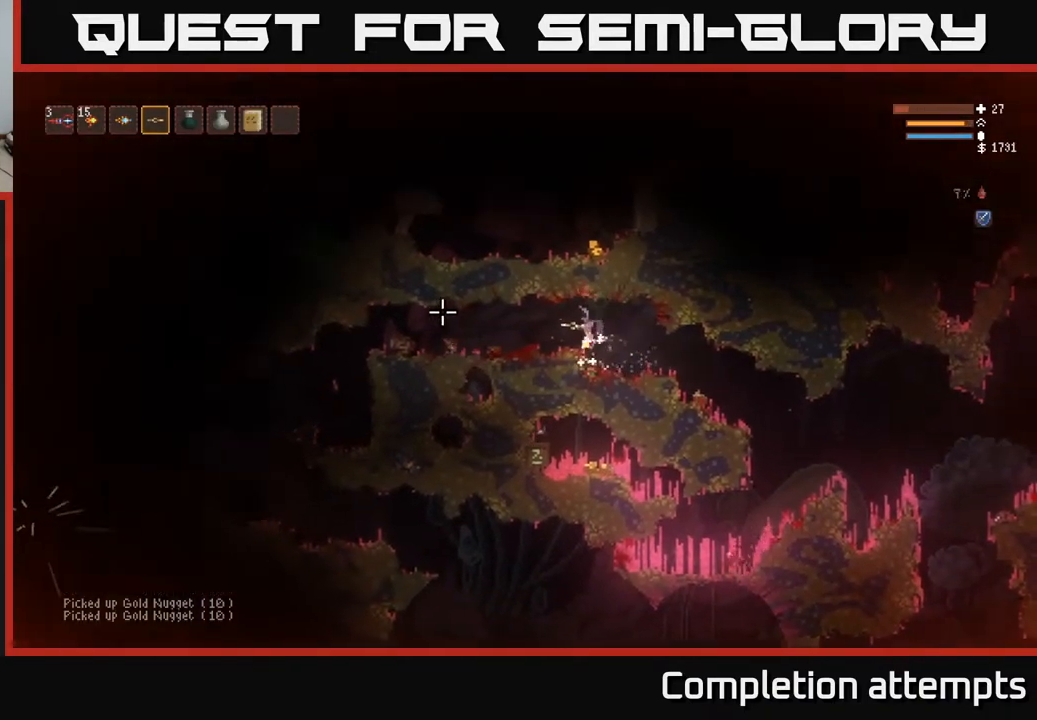
{"buttons": [], "left_stick": "left", "right_stick": "left", "events": []}
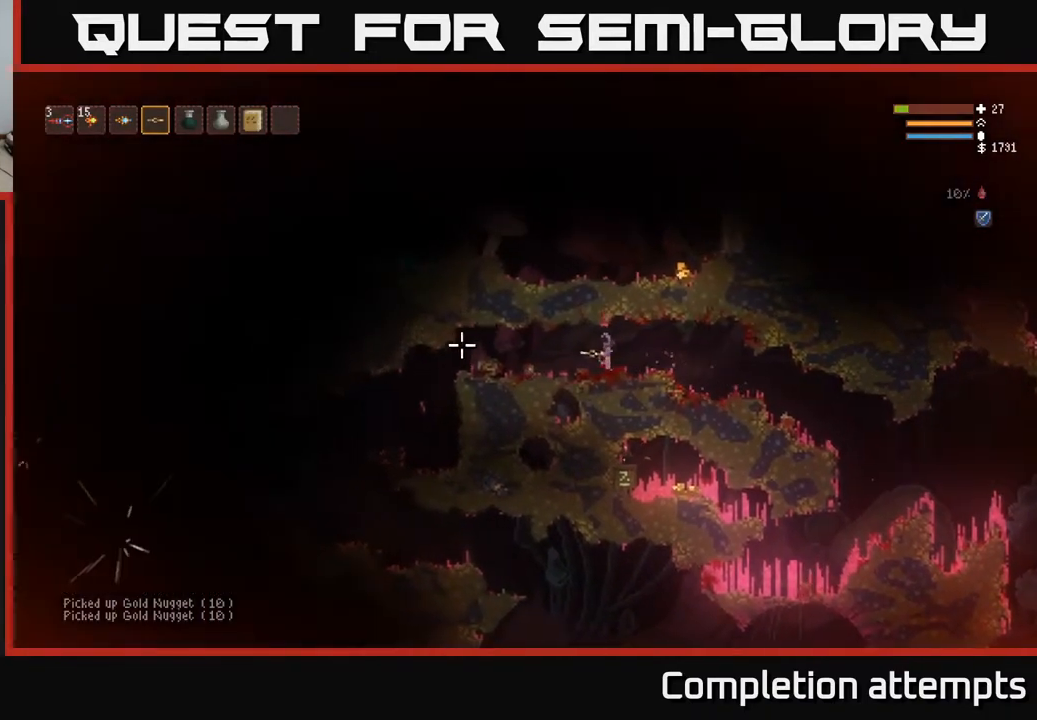
{"buttons": [], "left_stick": "left", "right_stick": "left", "events": [[133, "L2", "down"], [217, "L2", "up"]]}
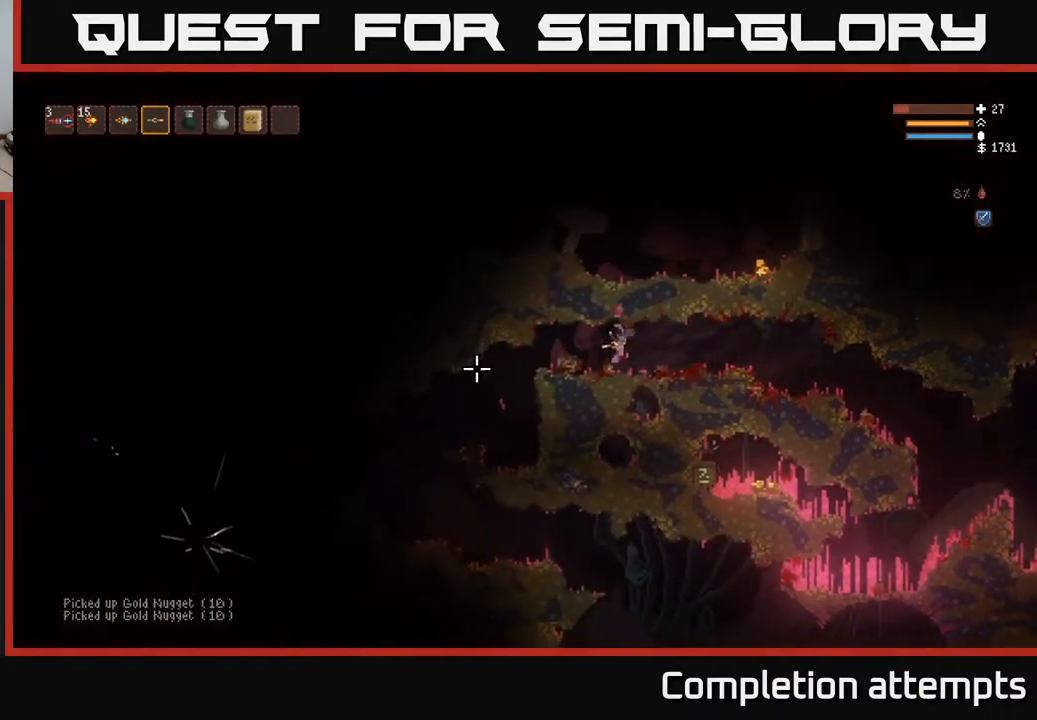
{"buttons": [], "left_stick": "left", "right_stick": "left", "events": [[183, "L2", "down"], [267, "L2", "up"]]}
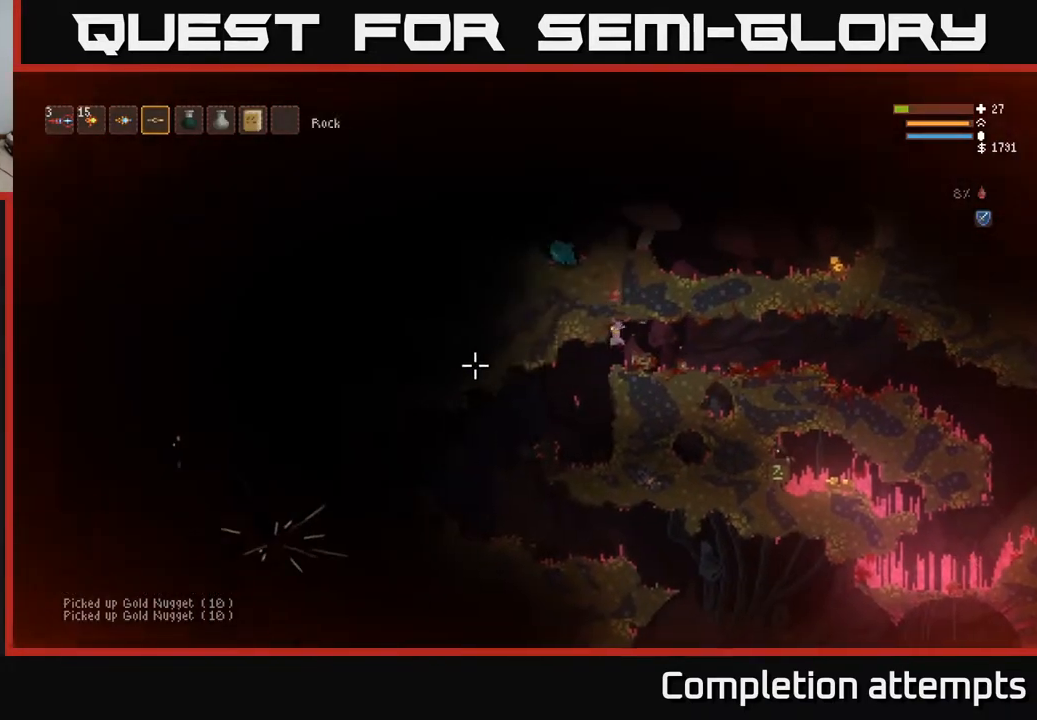
{"buttons": [], "left_stick": "left", "right_stick": "left", "events": []}
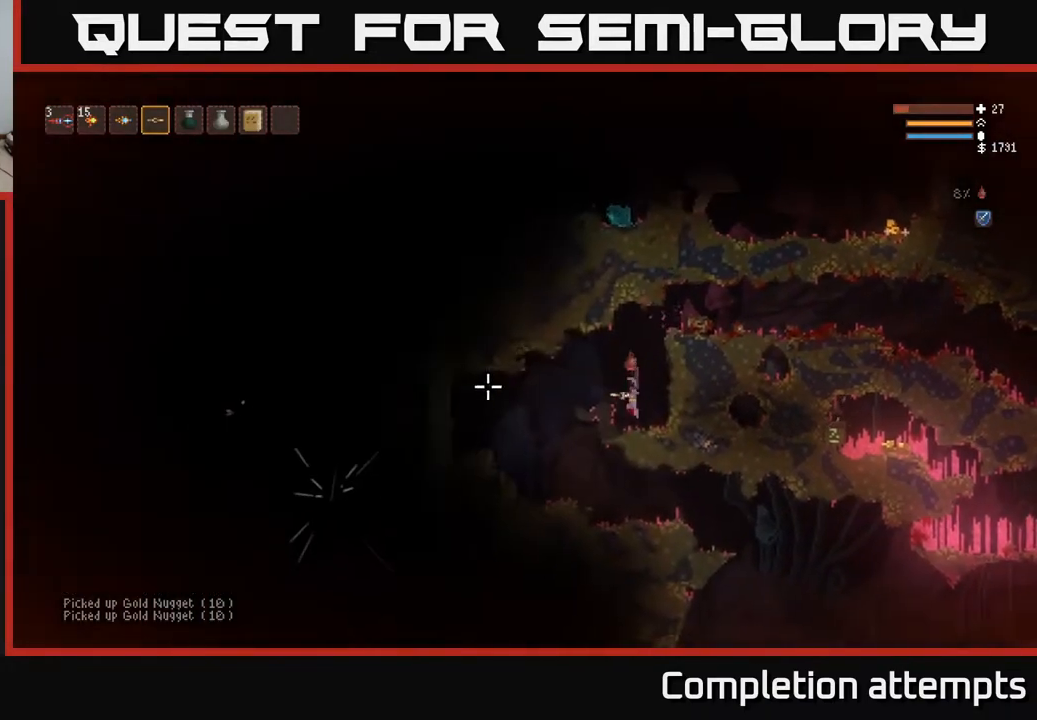
{"buttons": [], "left_stick": "left", "right_stick": "left", "events": [[167, "L2", "down"], [500, "L2", "up"]]}
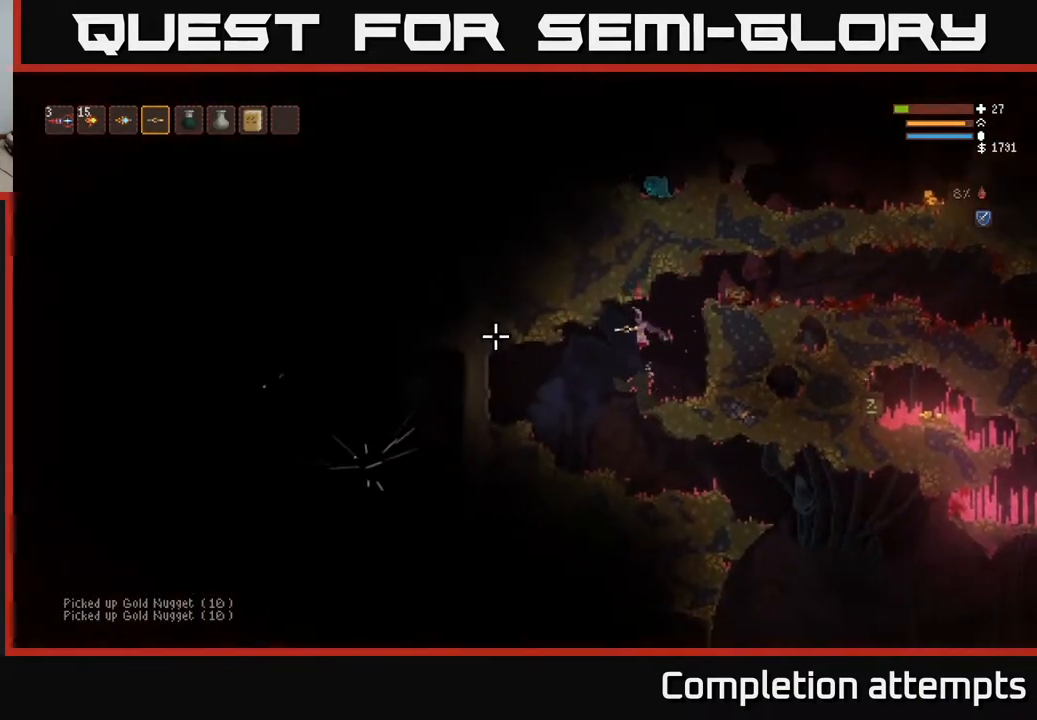
{"buttons": [], "left_stick": "left", "right_stick": "left", "events": []}
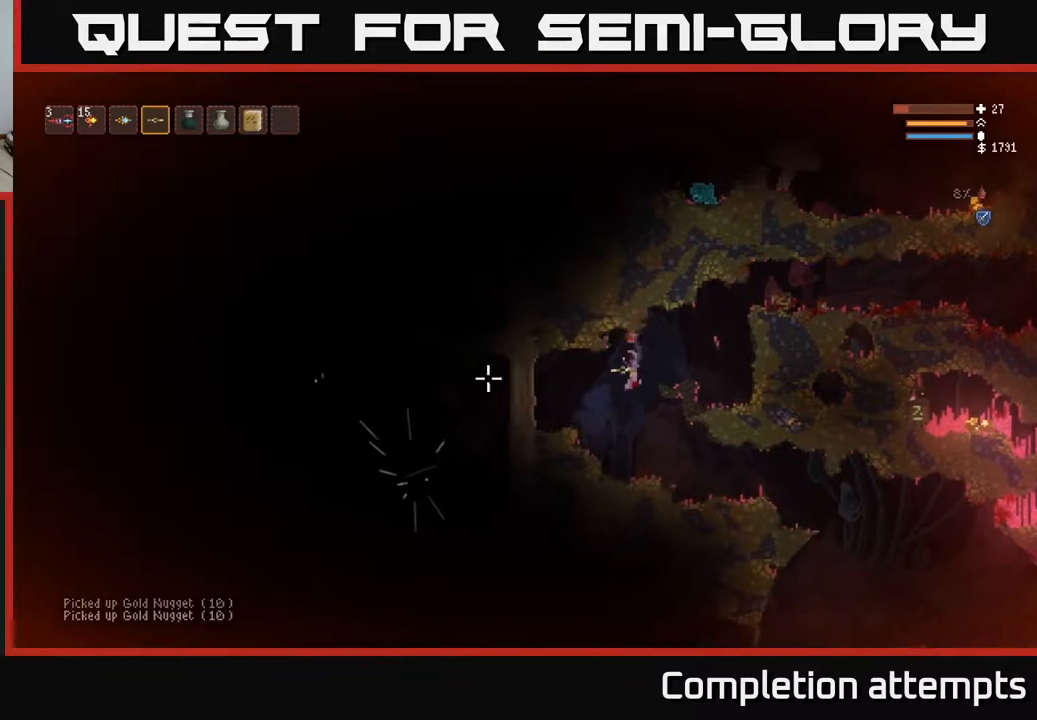
{"buttons": [], "left_stick": "left", "right_stick": "left", "events": [[133, "L2", "down"], [300, "L2", "up"]]}
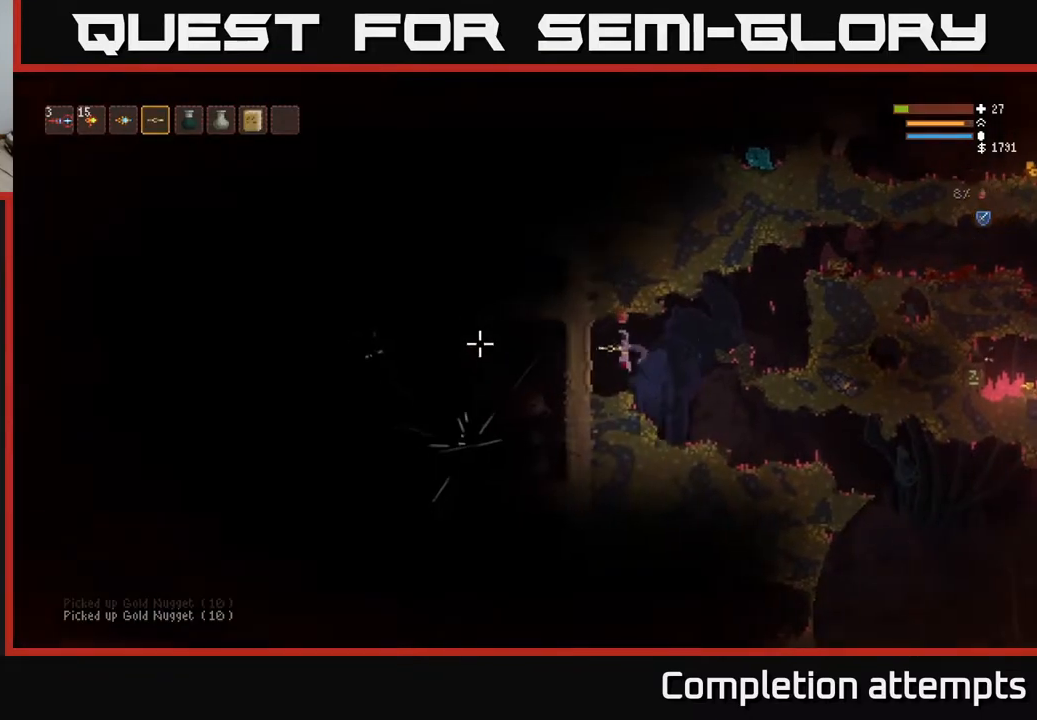
{"buttons": [], "left_stick": "center", "right_stick": "left", "events": [[167, "left_stick", "center"]]}
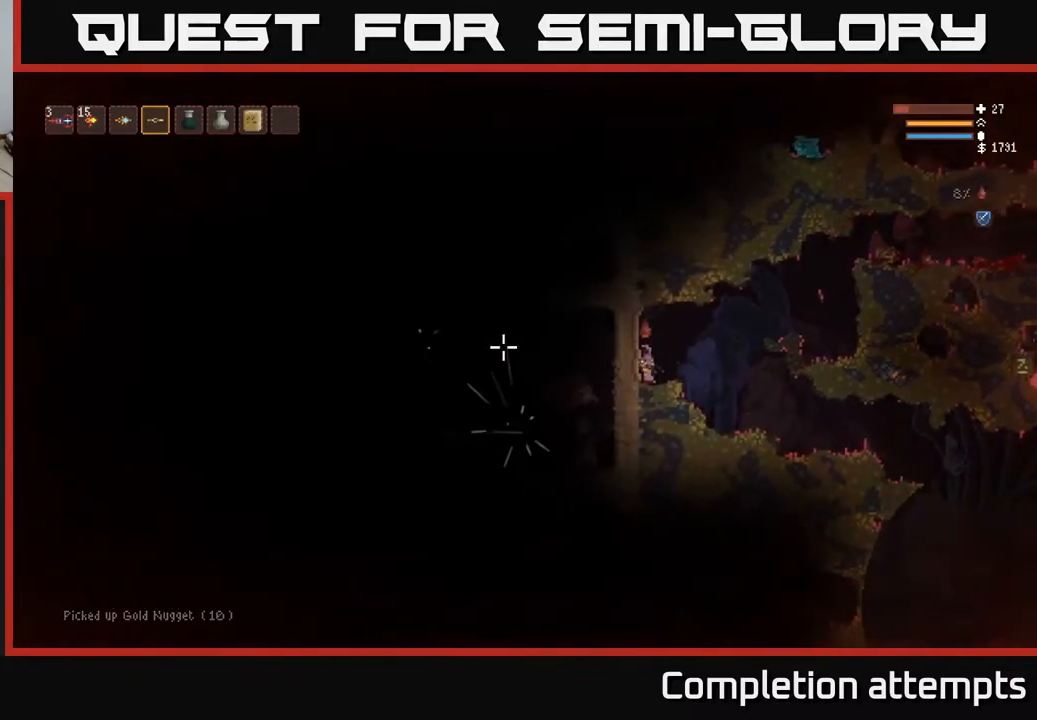
{"buttons": [], "left_stick": "center", "right_stick": "left", "events": []}
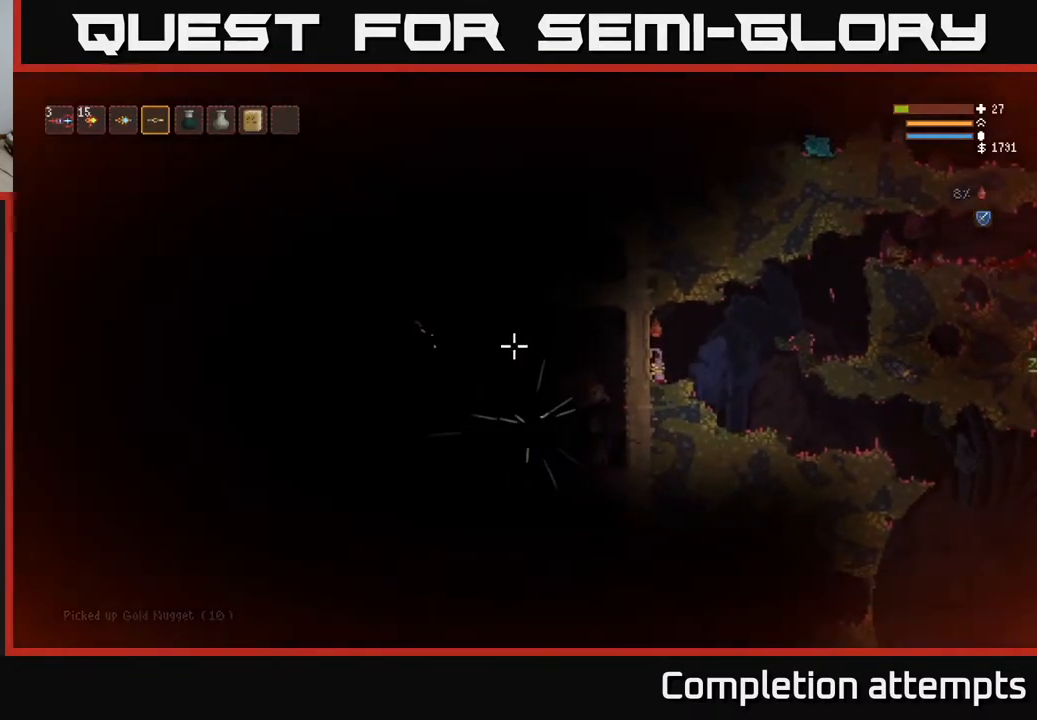
{"buttons": [], "left_stick": "right", "right_stick": "left", "events": [[450, "left_stick", "right"]]}
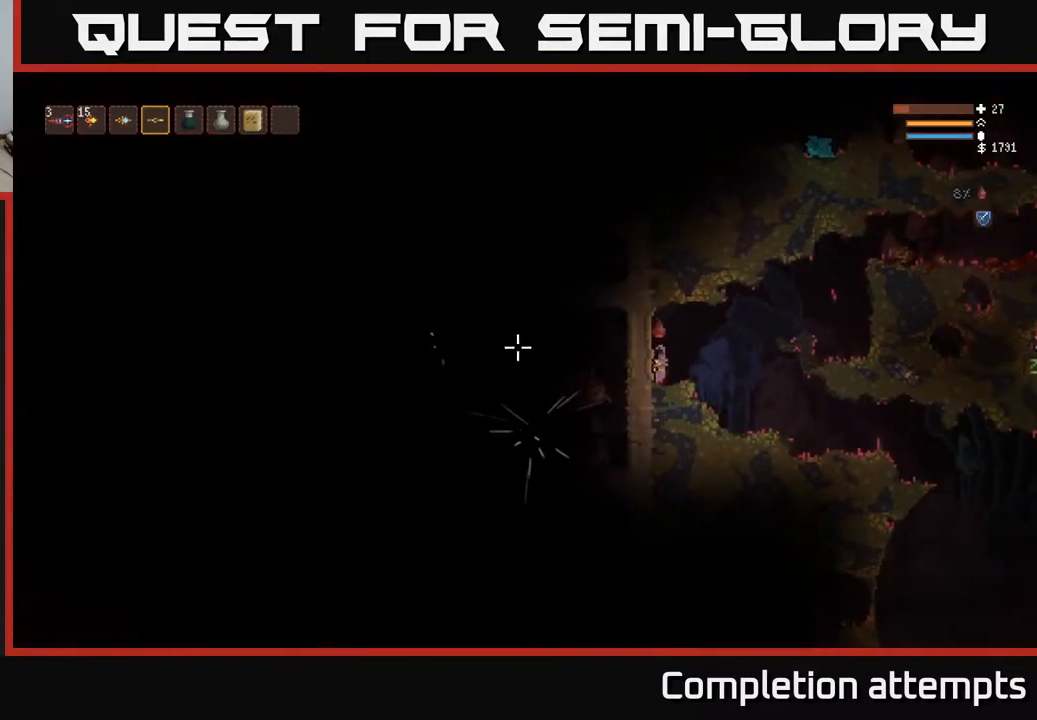
{"buttons": [], "left_stick": "right", "right_stick": "right", "events": [[117, "right_stick", "up-right"], [217, "right_stick", "right"]]}
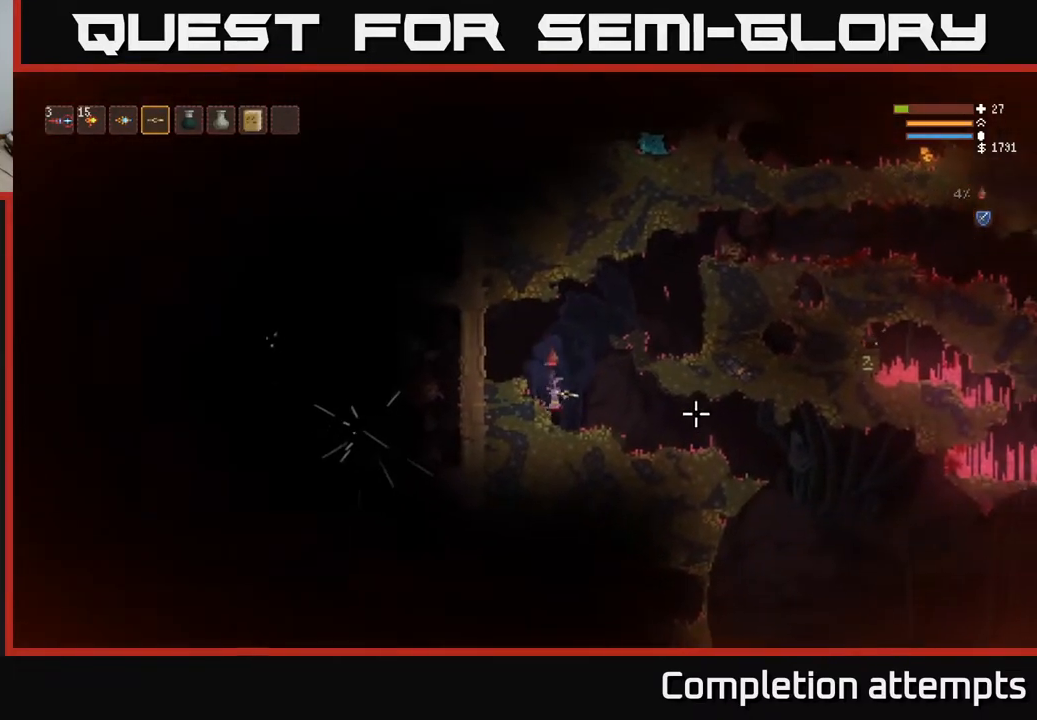
{"buttons": [], "left_stick": "right", "right_stick": "right", "events": []}
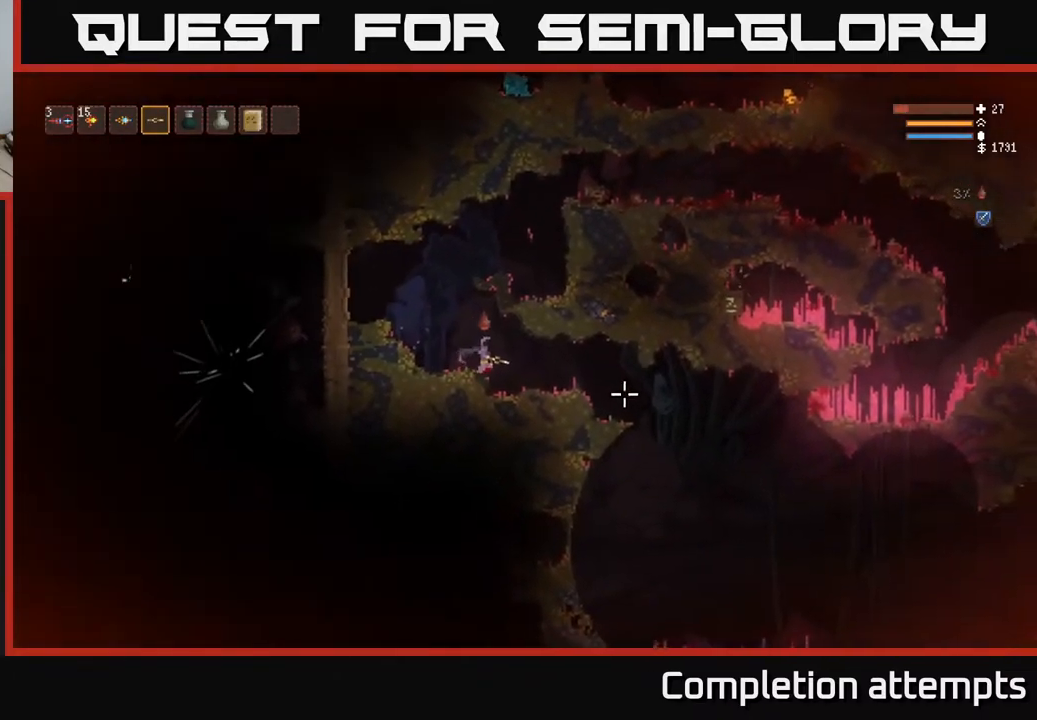
{"buttons": [], "left_stick": "right", "right_stick": "down", "events": [[117, "right_stick", "down-right"], [350, "right_stick", "down"]]}
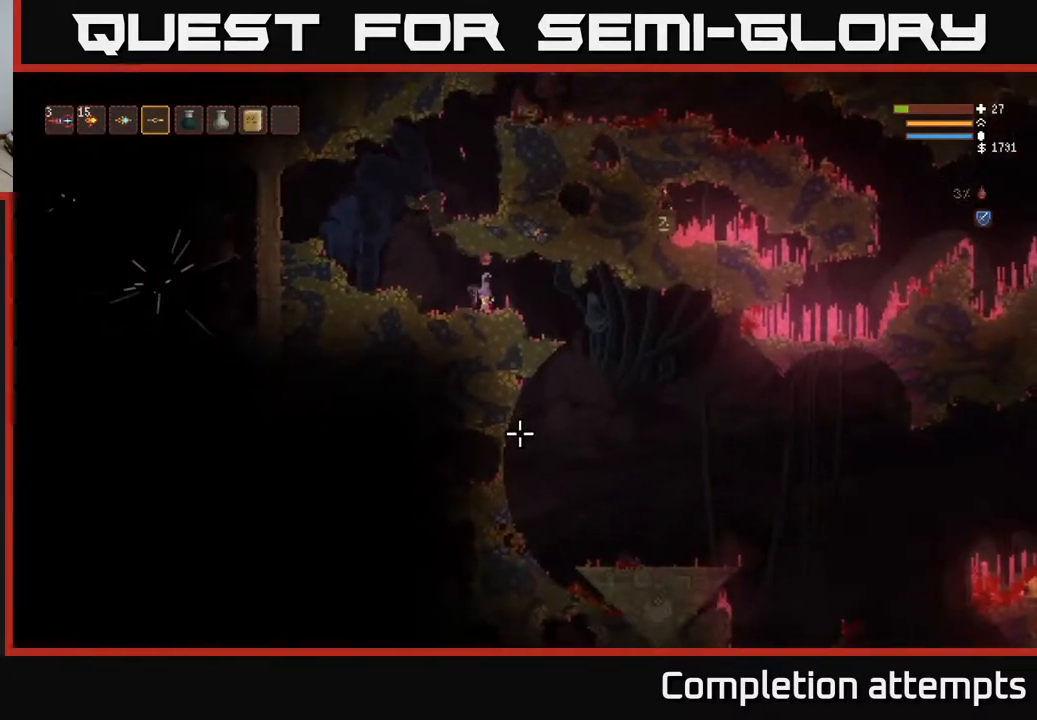
{"buttons": [], "left_stick": "right", "right_stick": "down", "events": []}
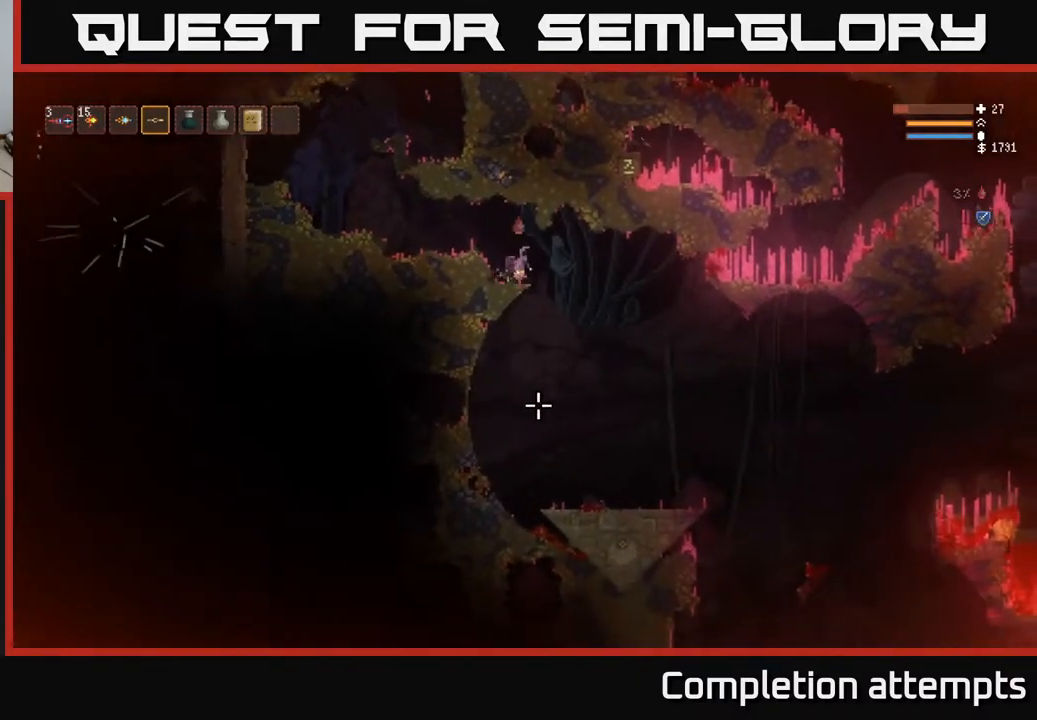
{"buttons": [], "left_stick": "right", "right_stick": "down-left", "events": [[233, "right_stick", "down-left"]]}
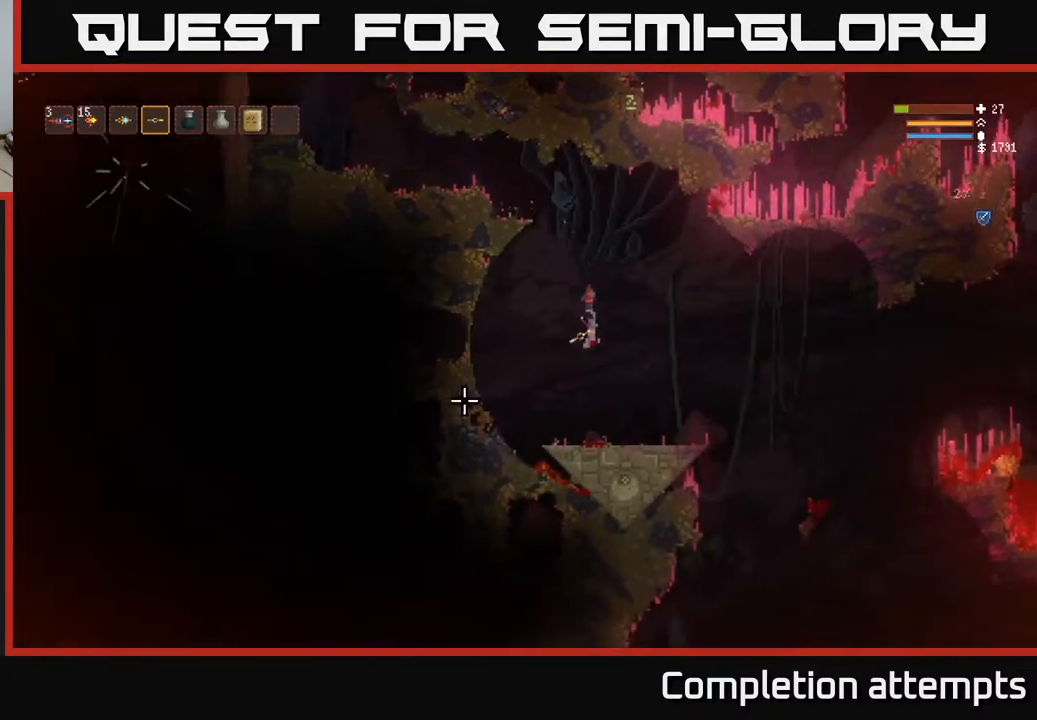
{"buttons": [], "left_stick": "right", "right_stick": "down-left", "events": [[33, "left_stick", "center"], [200, "left_stick", "right"]]}